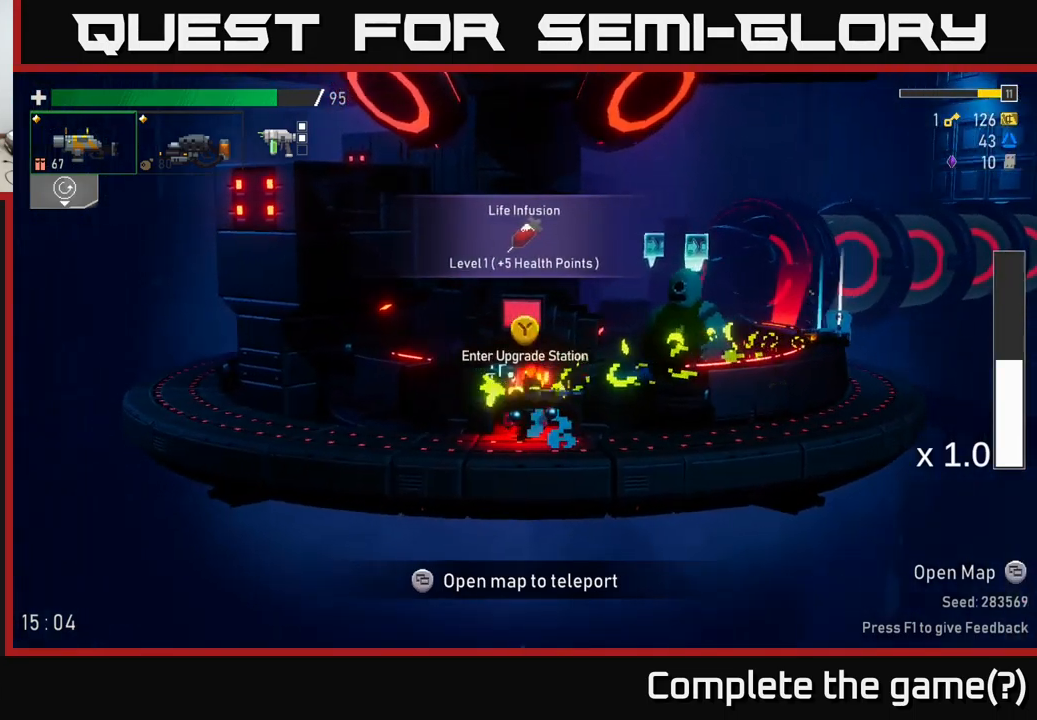
Gameplay with a controller (Xbox layout); each line is a JSON object with the inputs held at the frame after it. "events" lists button and stick changes between this image and that frame as [ms after this image, input, new state], when the widget could be followed in between.
{"buttons": [], "left_stick": "center", "right_stick": "center", "events": [[33, "Y", "up"]]}
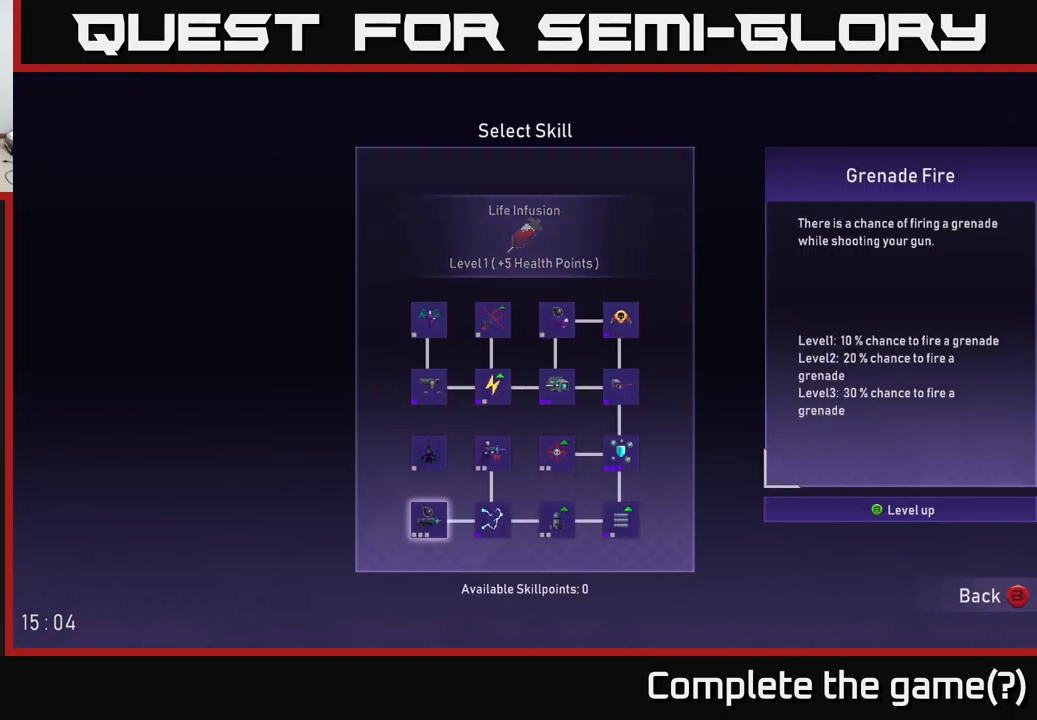
{"buttons": [], "left_stick": "center", "right_stick": "center", "events": [[350, "B", "down"], [467, "B", "up"]]}
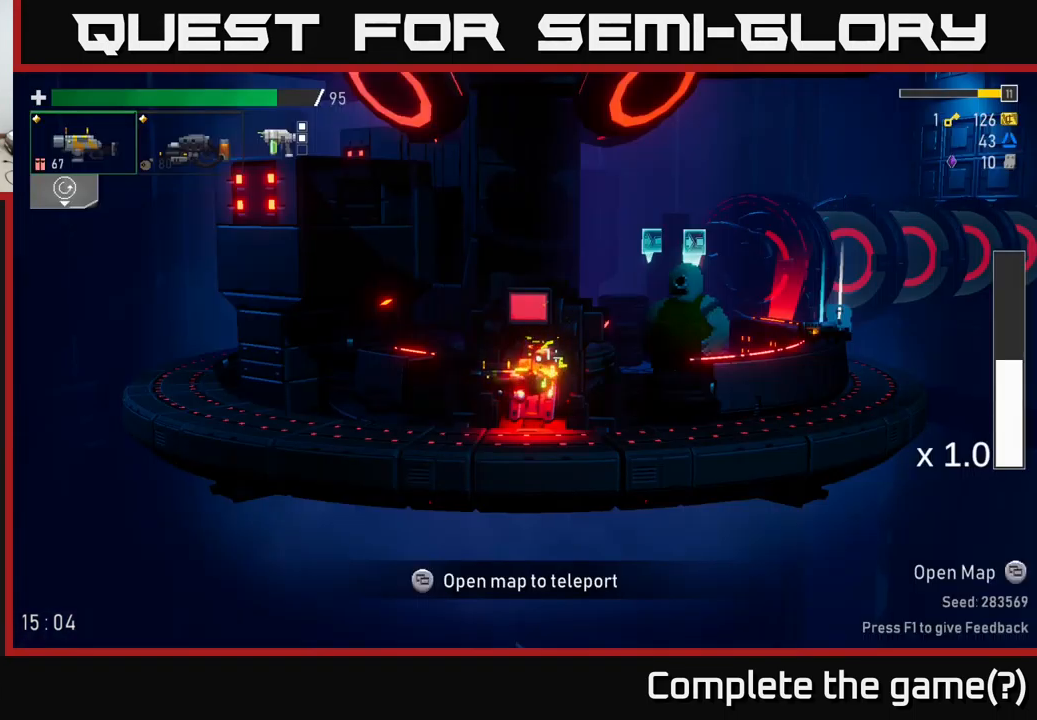
{"buttons": ["A", "X"], "left_stick": "right", "right_stick": "center", "events": [[150, "left_stick", "right"], [367, "A", "down"], [450, "X", "down"]]}
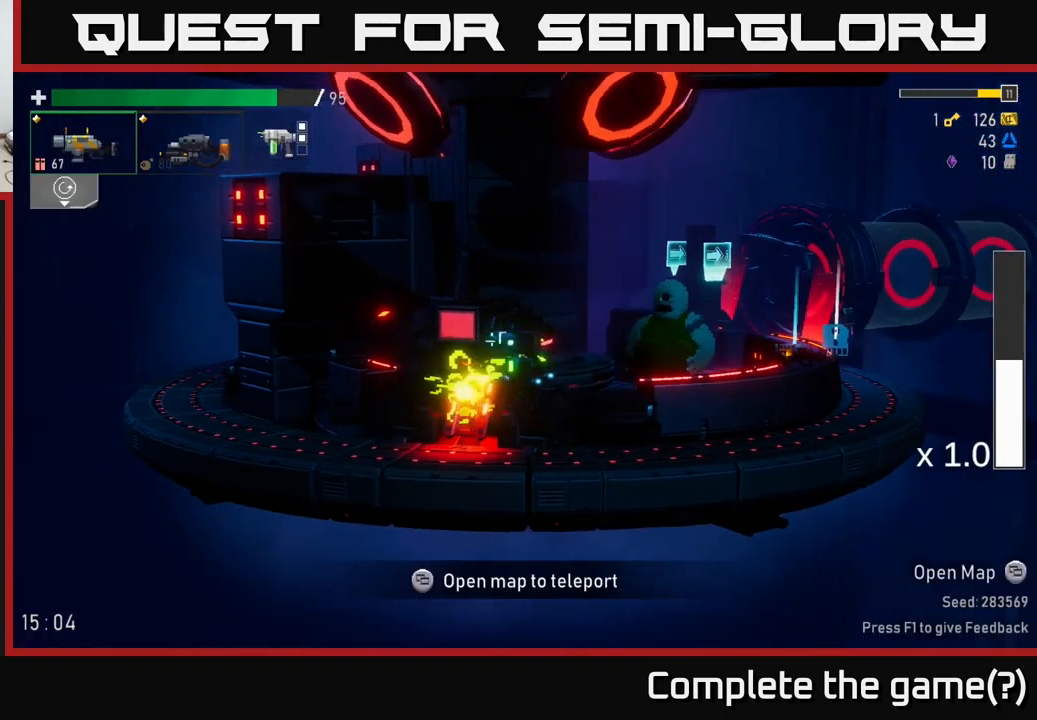
{"buttons": ["A"], "left_stick": "right", "right_stick": "center", "events": [[17, "A", "up"], [83, "X", "up"], [367, "A", "down"]]}
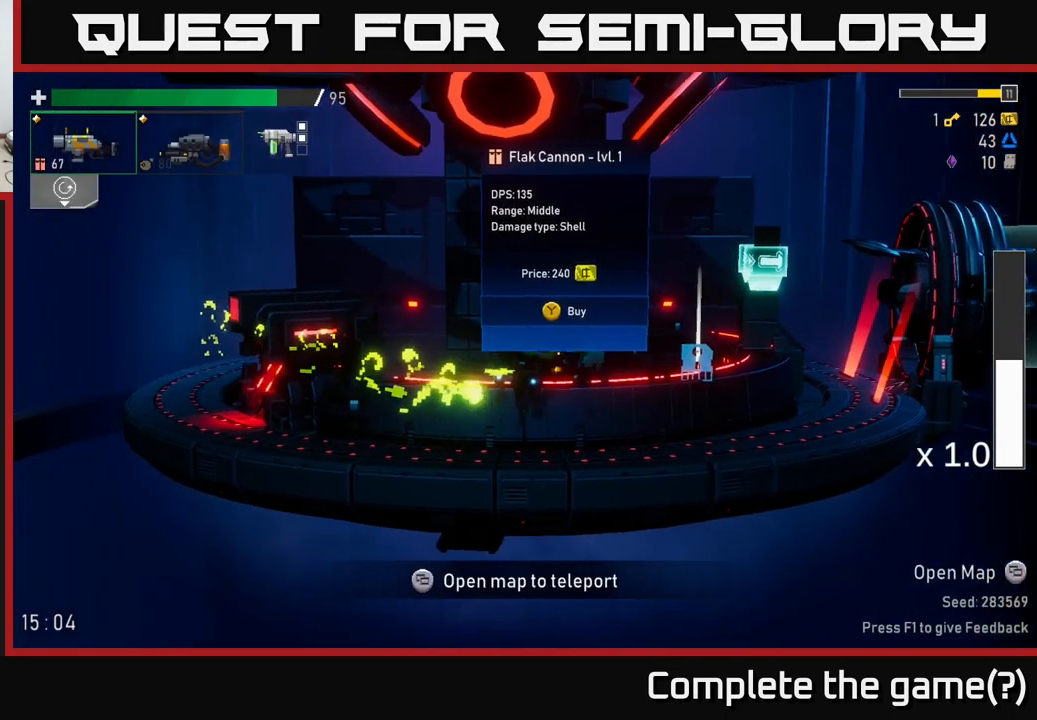
{"buttons": ["A", "X"], "left_stick": "right", "right_stick": "center", "events": [[17, "X", "down"], [200, "X", "up"], [217, "A", "up"], [400, "A", "down"], [500, "X", "down"]]}
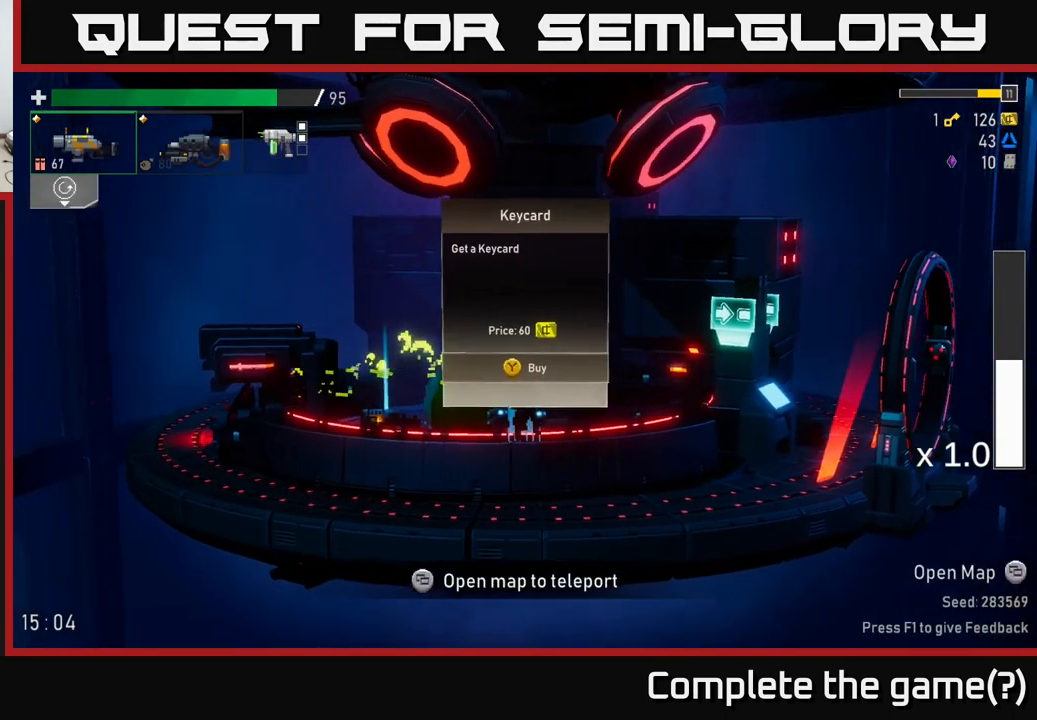
{"buttons": [], "left_stick": "right", "right_stick": "center", "events": [[50, "A", "up"], [167, "X", "up"]]}
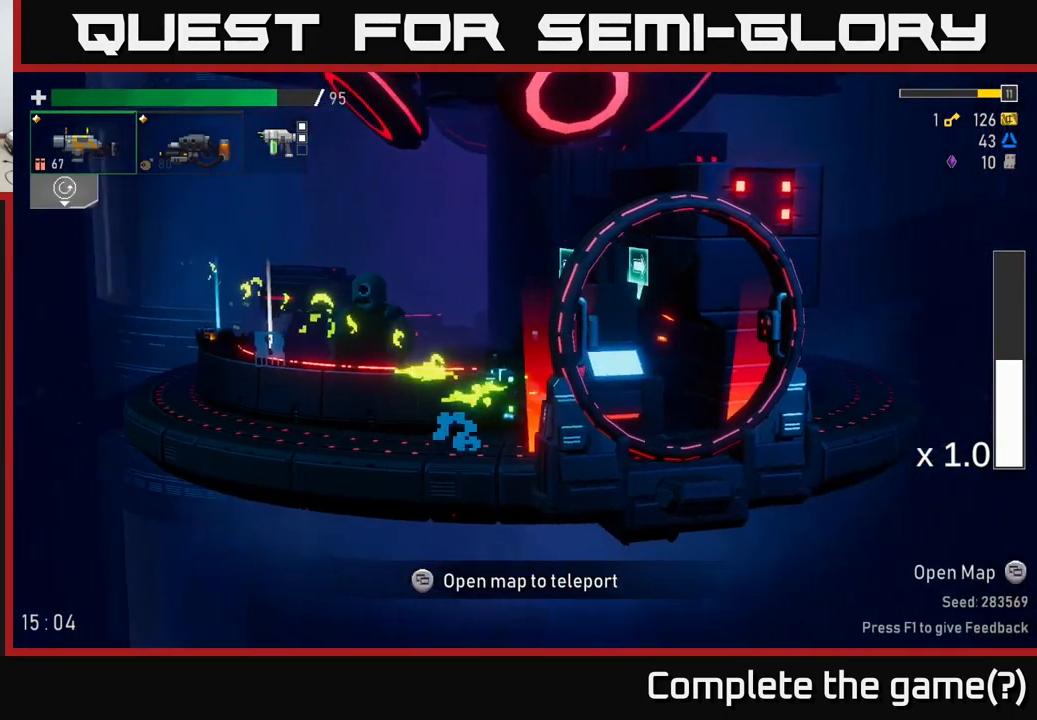
{"buttons": [], "left_stick": "center", "right_stick": "center", "events": [[317, "Y", "down"], [367, "Y", "up"], [433, "left_stick", "center"]]}
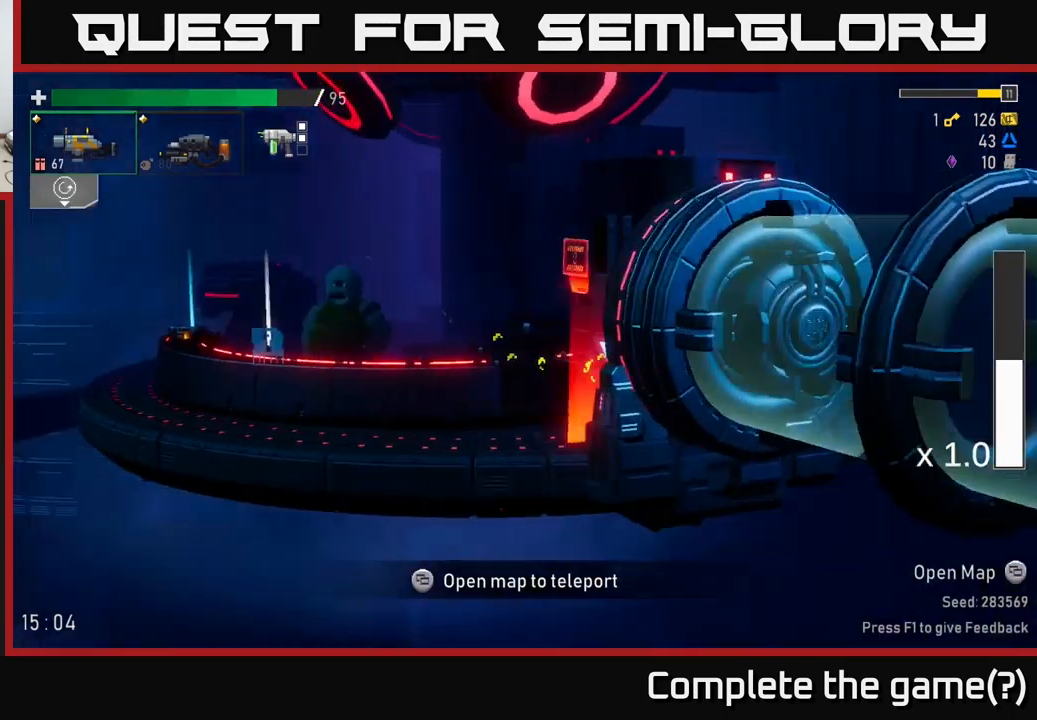
{"buttons": [], "left_stick": "center", "right_stick": "center", "events": []}
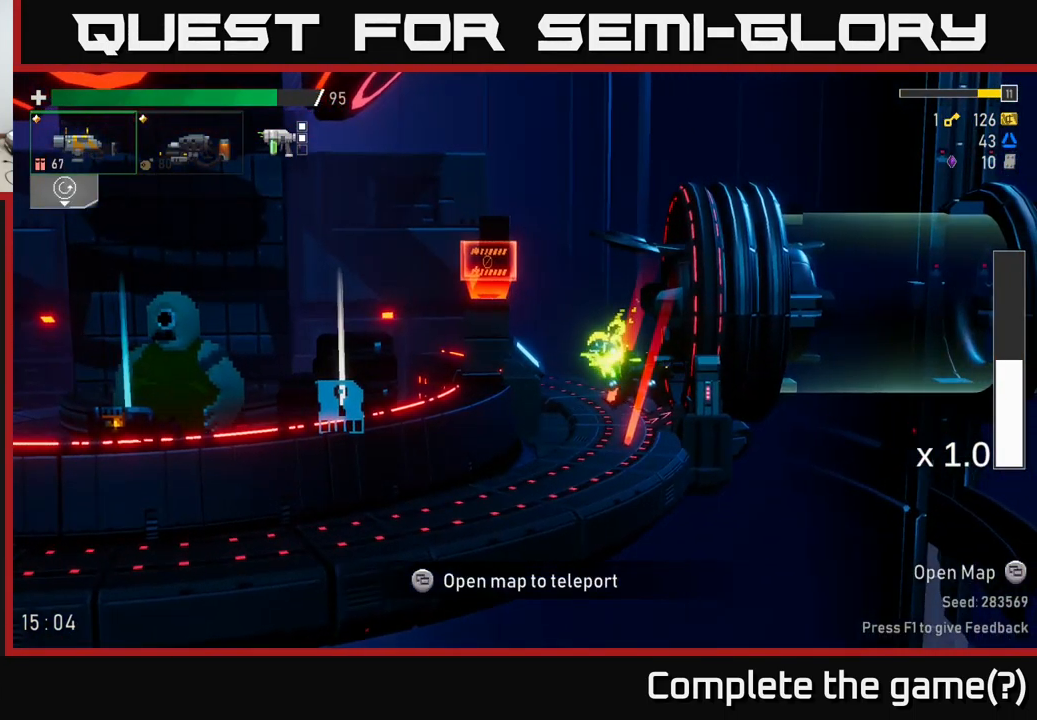
{"buttons": [], "left_stick": "right", "right_stick": "center", "events": [[434, "left_stick", "right"]]}
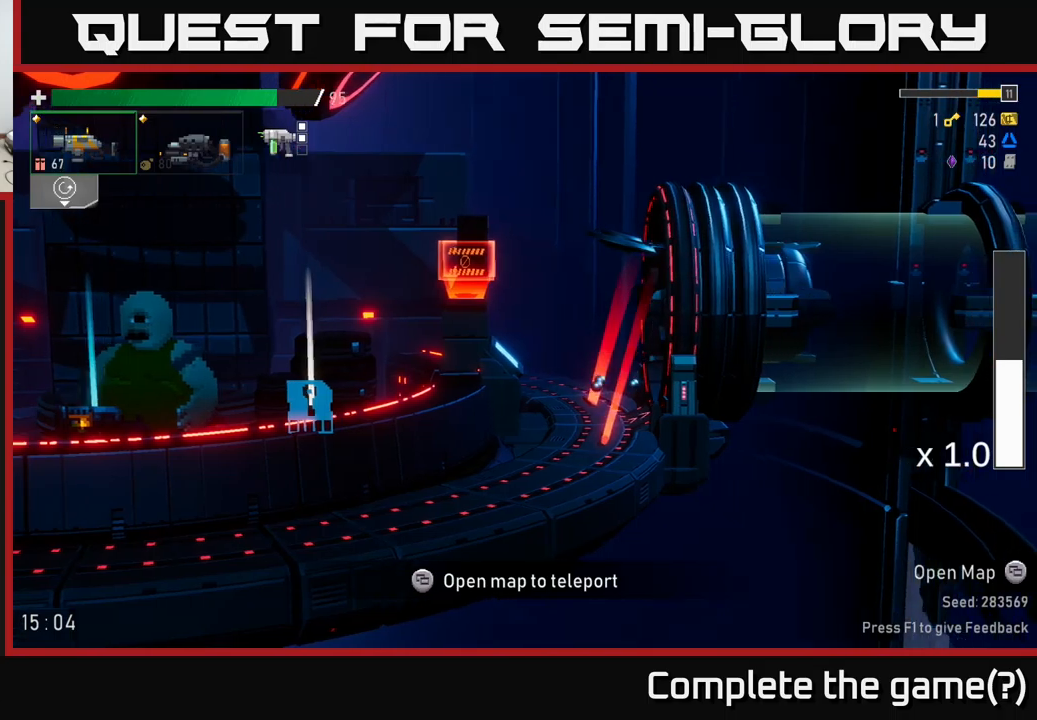
{"buttons": [], "left_stick": "right", "right_stick": "center", "events": []}
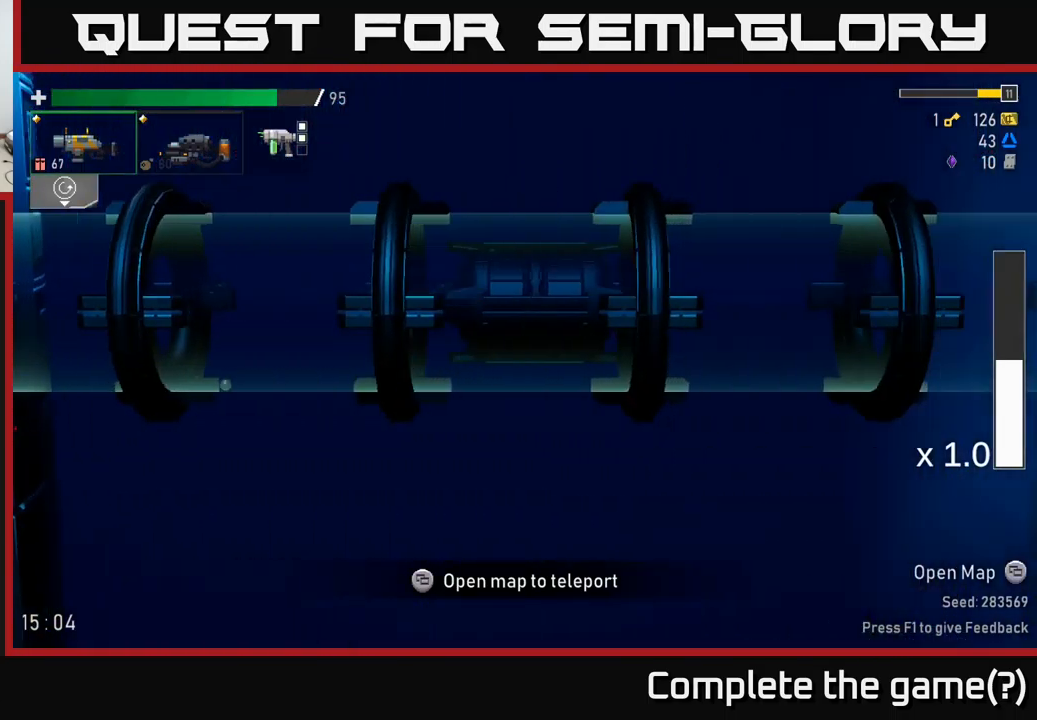
{"buttons": [], "left_stick": "center", "right_stick": "center", "events": [[167, "left_stick", "center"]]}
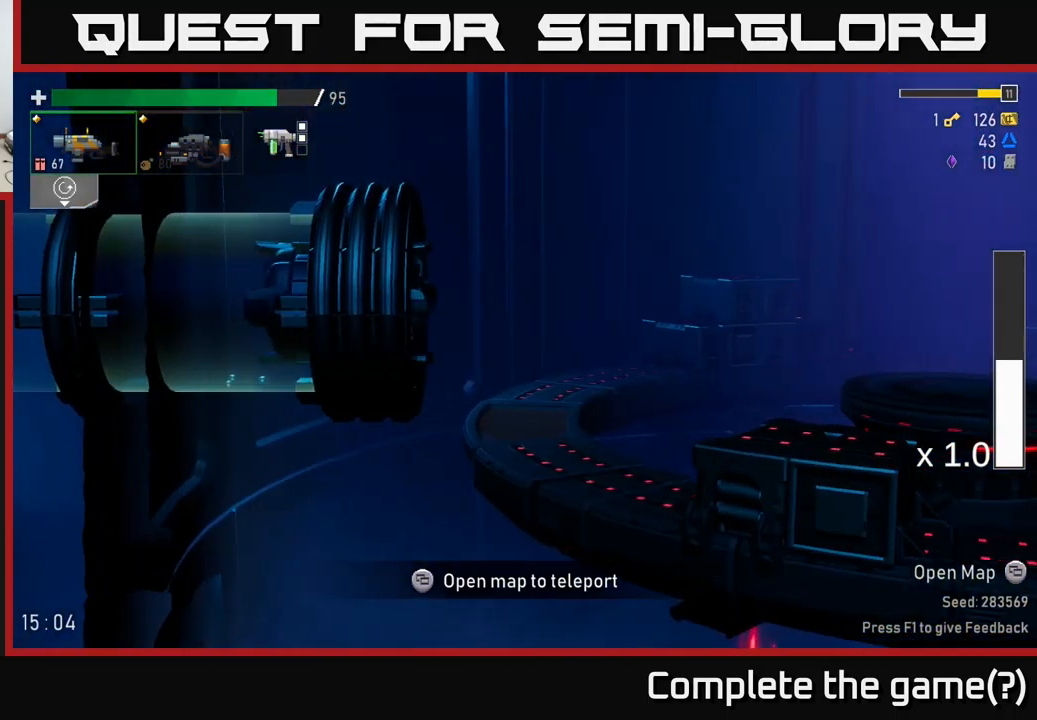
{"buttons": [], "left_stick": "right", "right_stick": "center", "events": [[17, "left_stick", "right"]]}
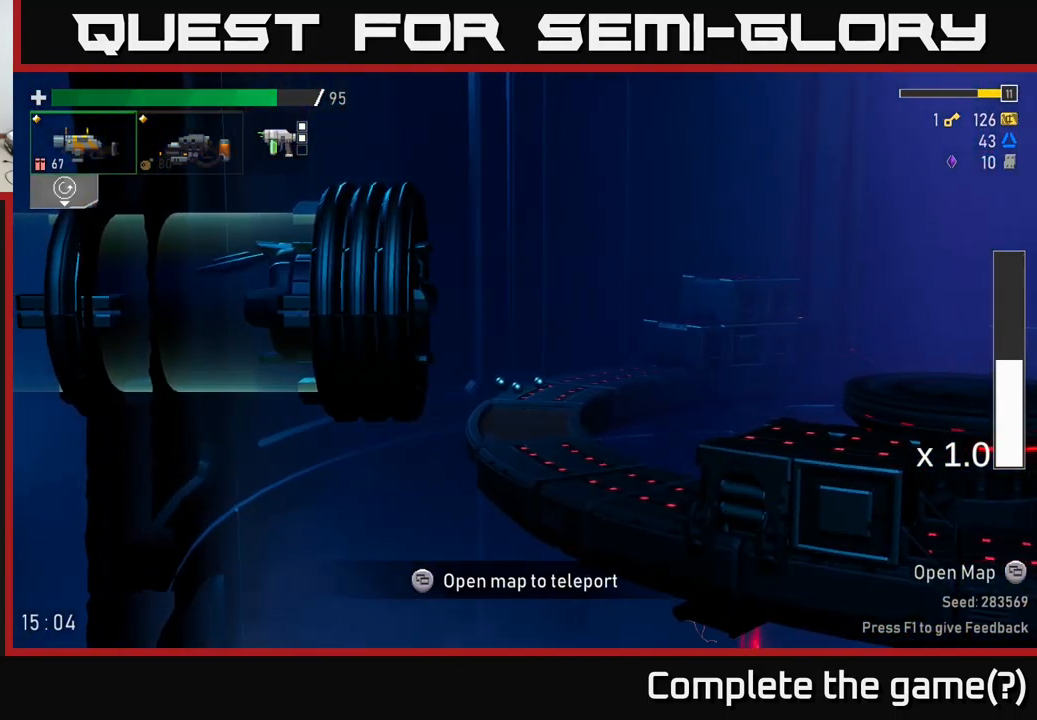
{"buttons": ["L2"], "left_stick": "right", "right_stick": "center", "events": [[500, "L2", "down"]]}
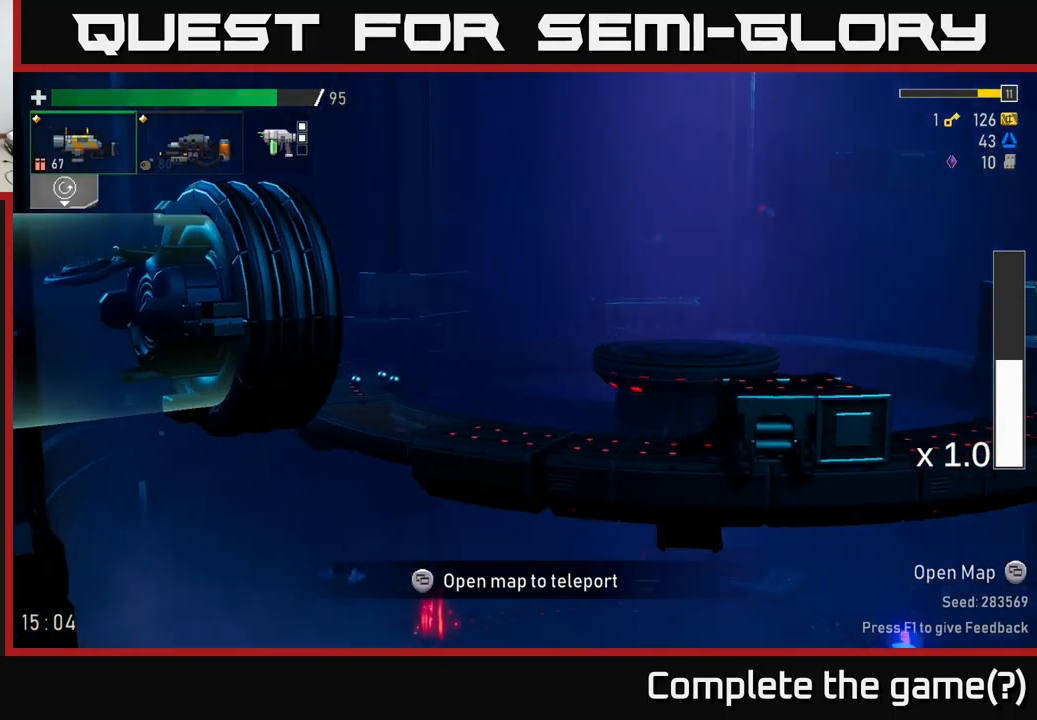
{"buttons": [], "left_stick": "right", "right_stick": "center", "events": [[117, "L2", "up"]]}
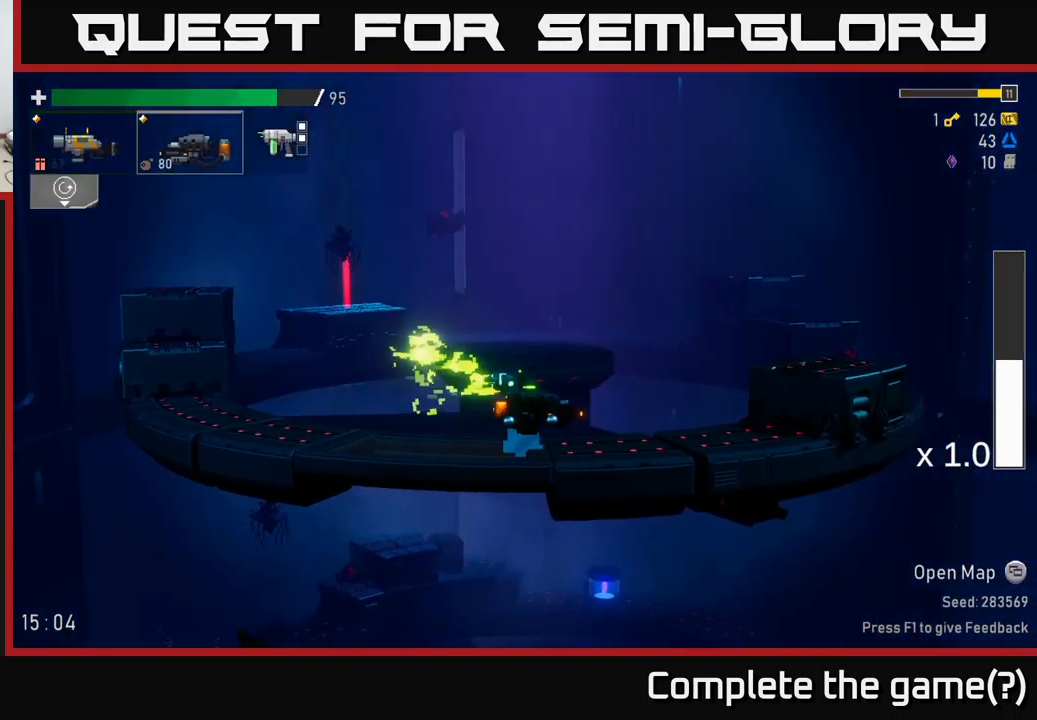
{"buttons": ["A"], "left_stick": "right", "right_stick": "center", "events": [[367, "A", "down"]]}
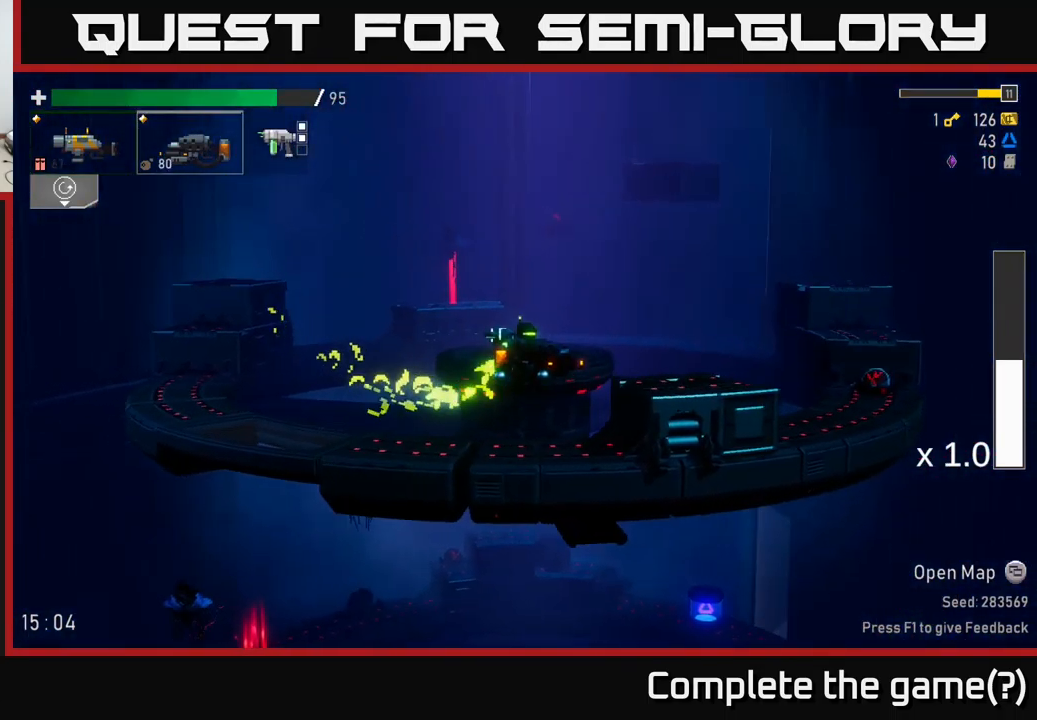
{"buttons": ["X"], "left_stick": "right", "right_stick": "center", "events": [[50, "A", "up"], [100, "L2", "down"], [200, "L2", "up"], [284, "A", "down"], [384, "X", "down"], [434, "A", "up"]]}
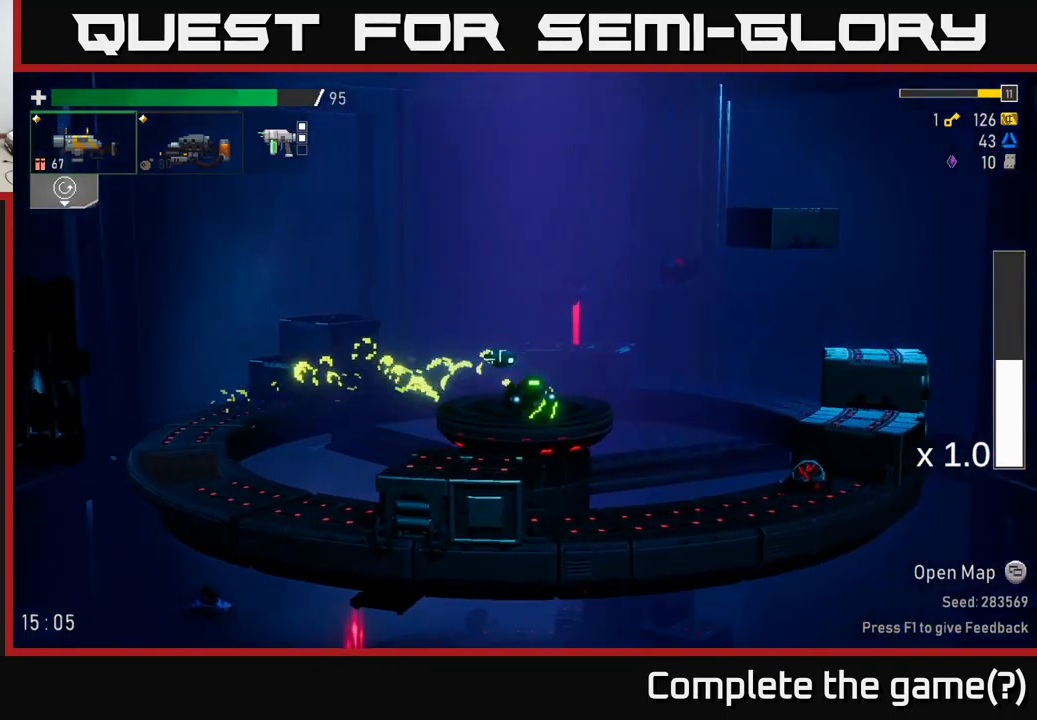
{"buttons": [], "left_stick": "down-right", "right_stick": "center", "events": [[17, "X", "up"], [217, "left_stick", "down-left"], [334, "left_stick", "right"], [367, "R2", "down"], [434, "left_stick", "down-right"], [467, "R2", "up"]]}
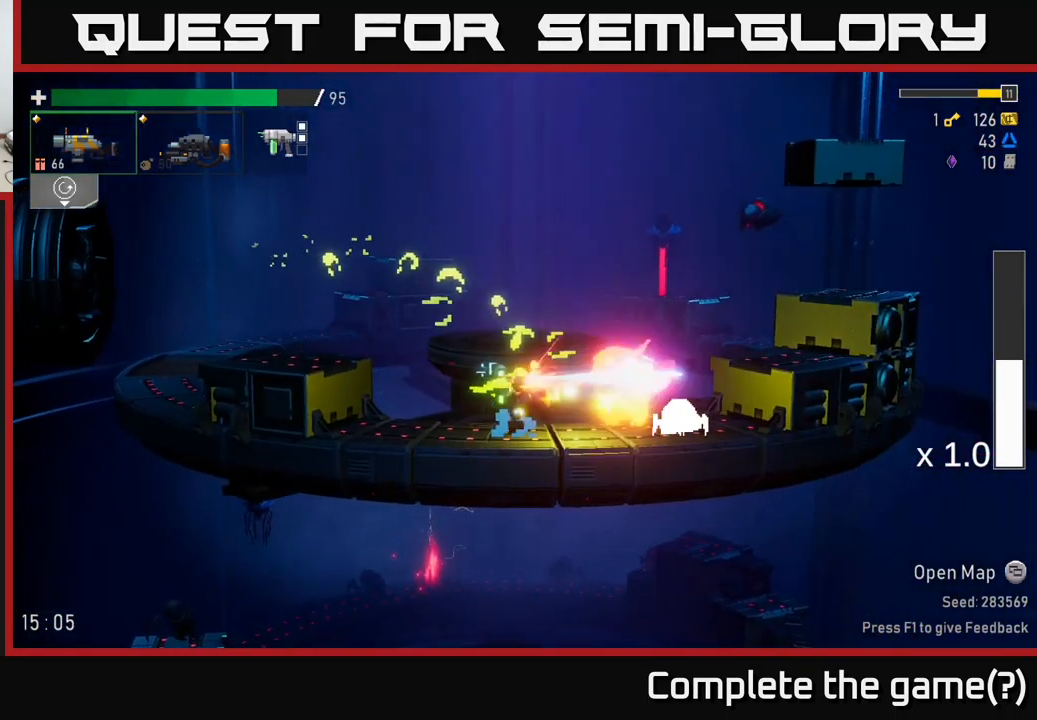
{"buttons": [], "left_stick": "right", "right_stick": "center", "events": [[17, "left_stick", "down"], [250, "R2", "down"], [400, "R2", "up"], [500, "left_stick", "right"]]}
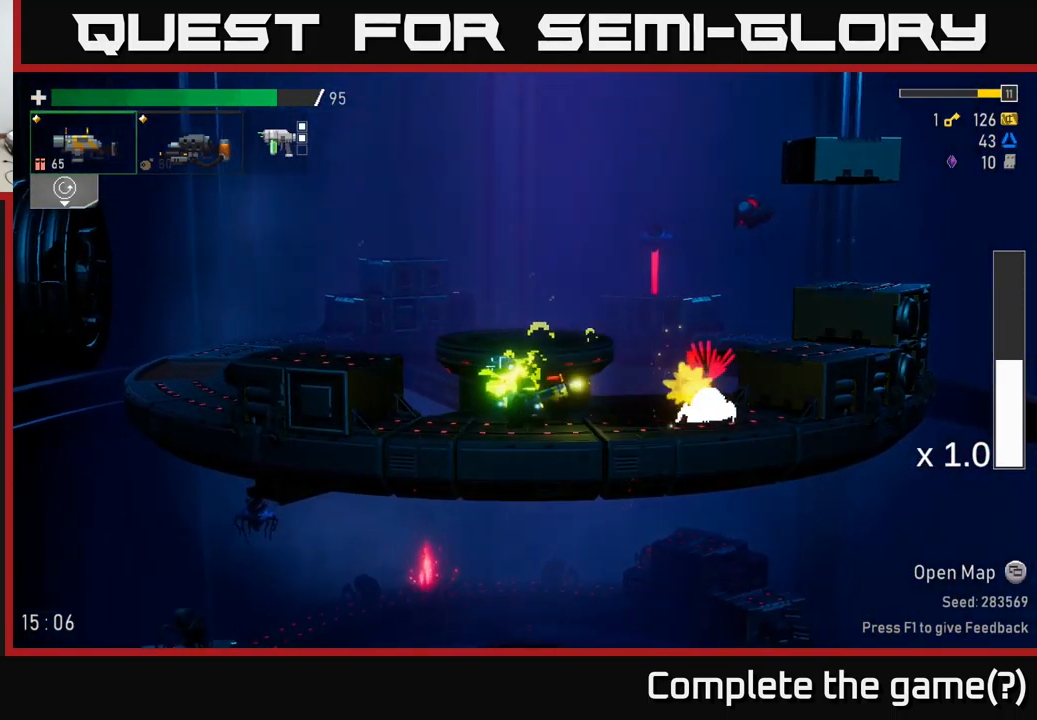
{"buttons": [], "left_stick": "right", "right_stick": "center", "events": [[217, "R2", "down"], [217, "left_stick", "down-right"], [234, "A", "down"], [267, "X", "down"], [316, "R2", "up"], [366, "left_stick", "right"], [416, "X", "up"], [433, "A", "up"]]}
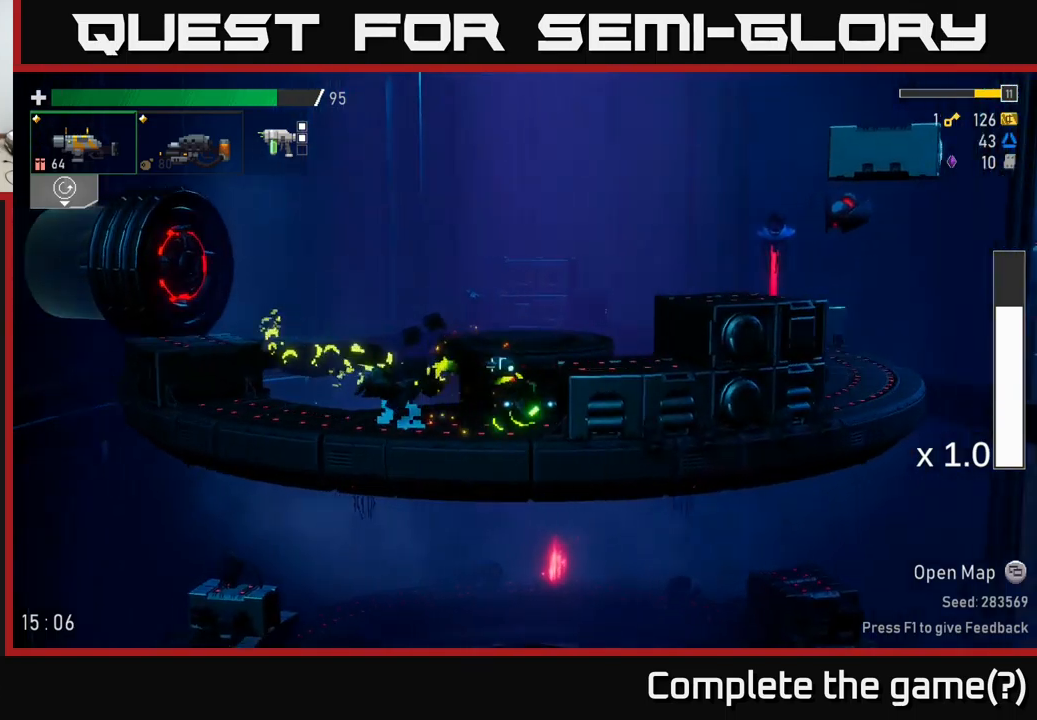
{"buttons": [], "left_stick": "right", "right_stick": "center", "events": [[50, "left_stick", "left"], [250, "left_stick", "center"], [300, "left_stick", "right"], [316, "A", "down"], [466, "A", "up"]]}
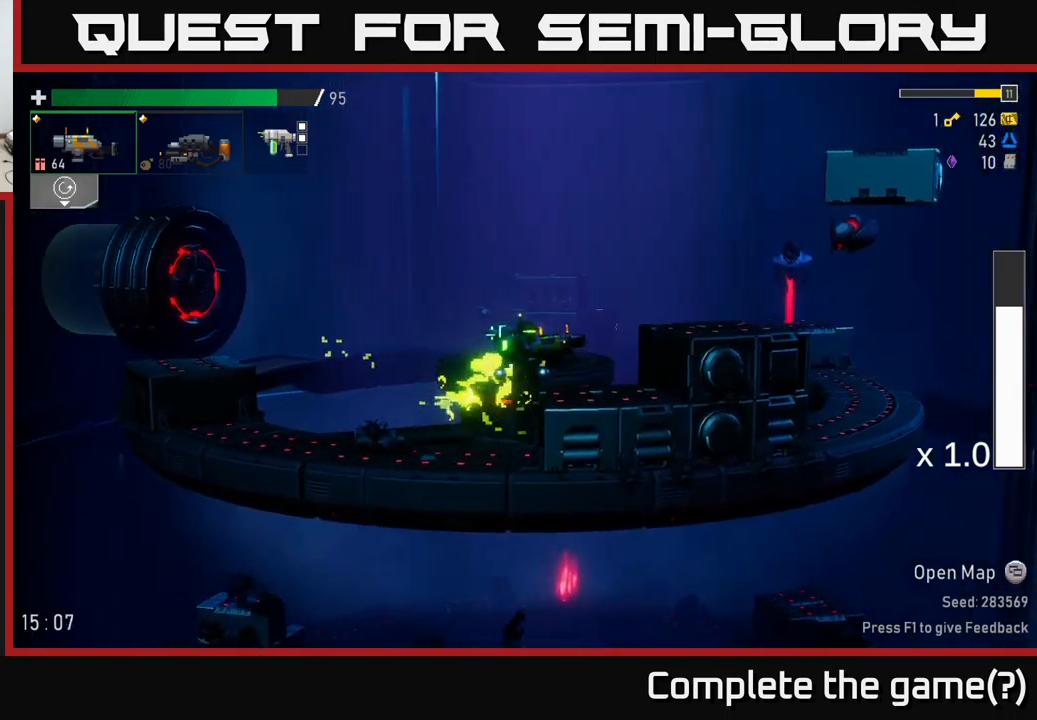
{"buttons": [], "left_stick": "right", "right_stick": "center", "events": [[50, "A", "down"], [233, "A", "up"], [283, "R2", "down"], [383, "R2", "up"]]}
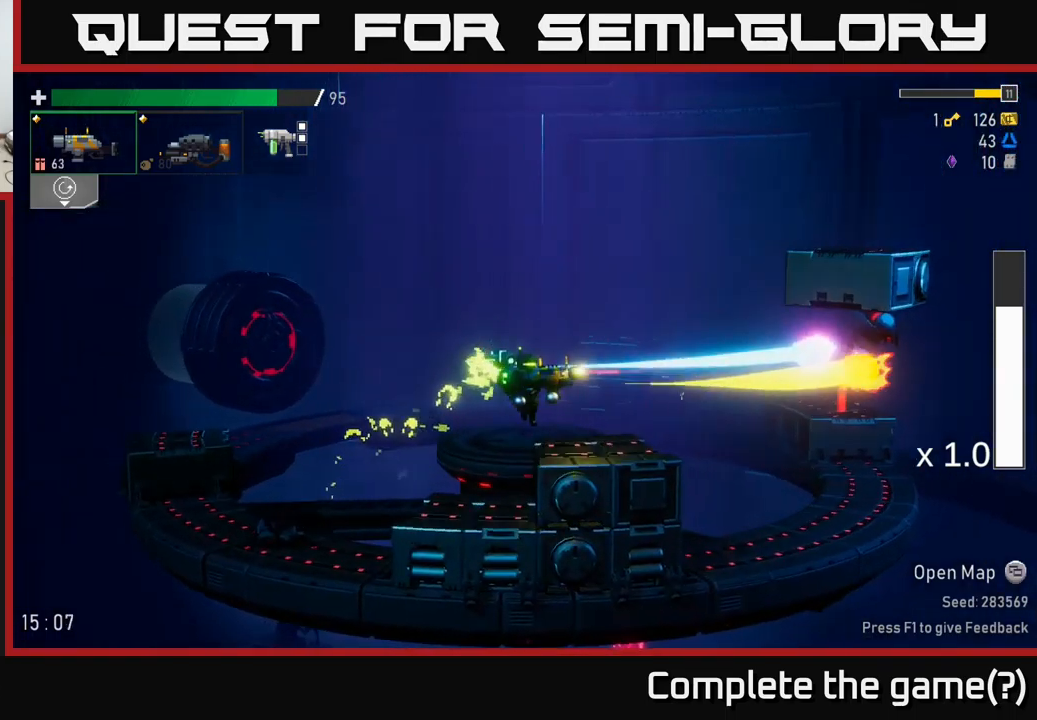
{"buttons": [], "left_stick": "right", "right_stick": "center", "events": [[200, "R2", "down"], [300, "R2", "up"]]}
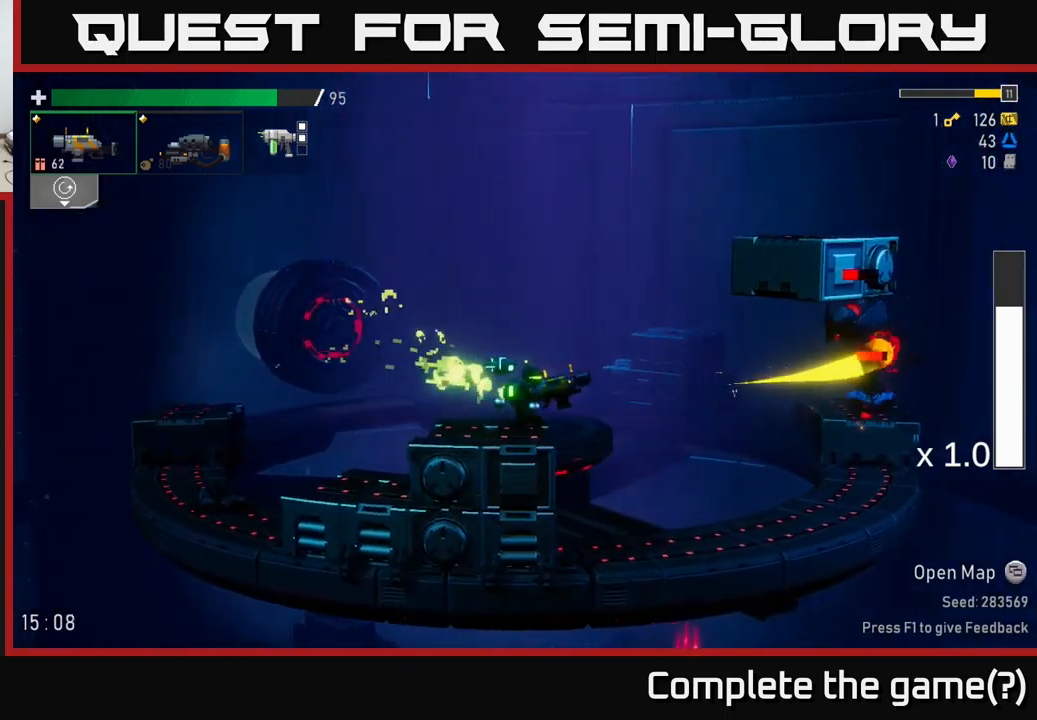
{"buttons": [], "left_stick": "right", "right_stick": "center", "events": [[233, "A", "down"], [233, "R2", "down"], [350, "X", "down"], [366, "R2", "up"], [366, "X", "up"], [400, "A", "up"]]}
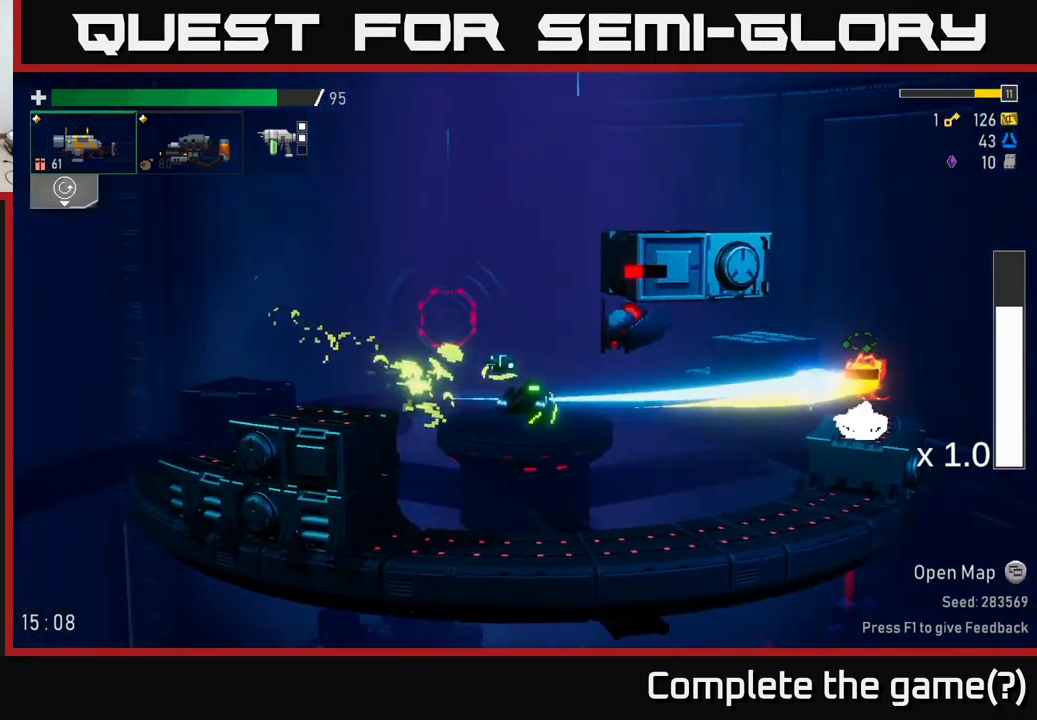
{"buttons": [], "left_stick": "right", "right_stick": "center", "events": [[133, "R2", "down"], [266, "R2", "up"]]}
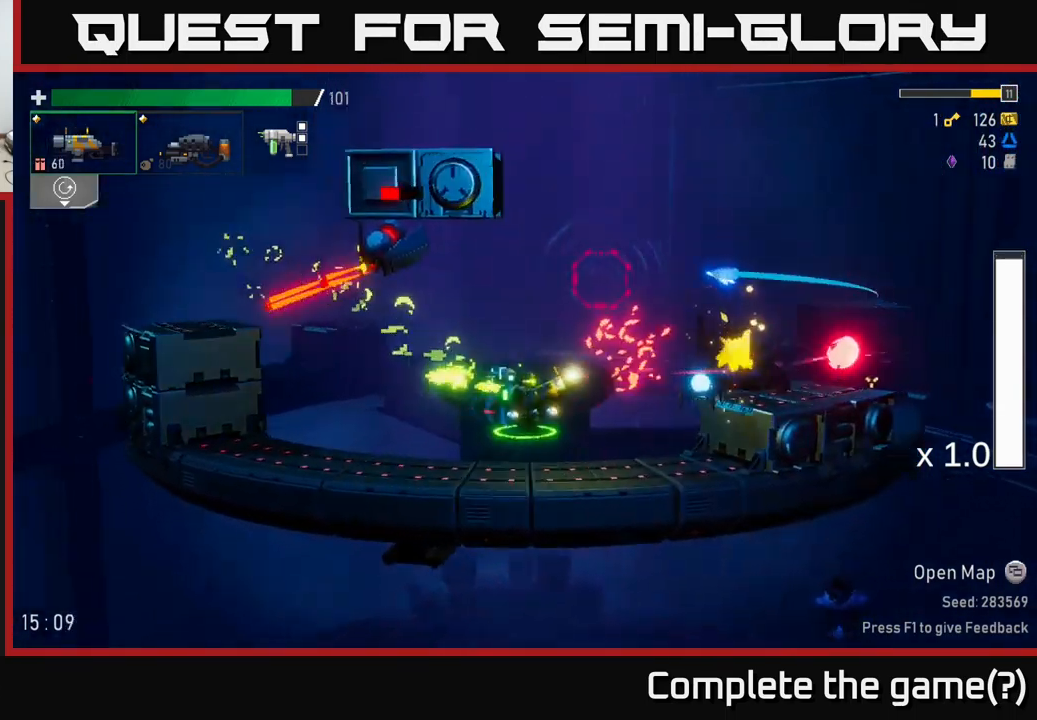
{"buttons": [], "left_stick": "center", "right_stick": "center", "events": [[283, "A", "down"], [366, "left_stick", "center"], [433, "A", "up"]]}
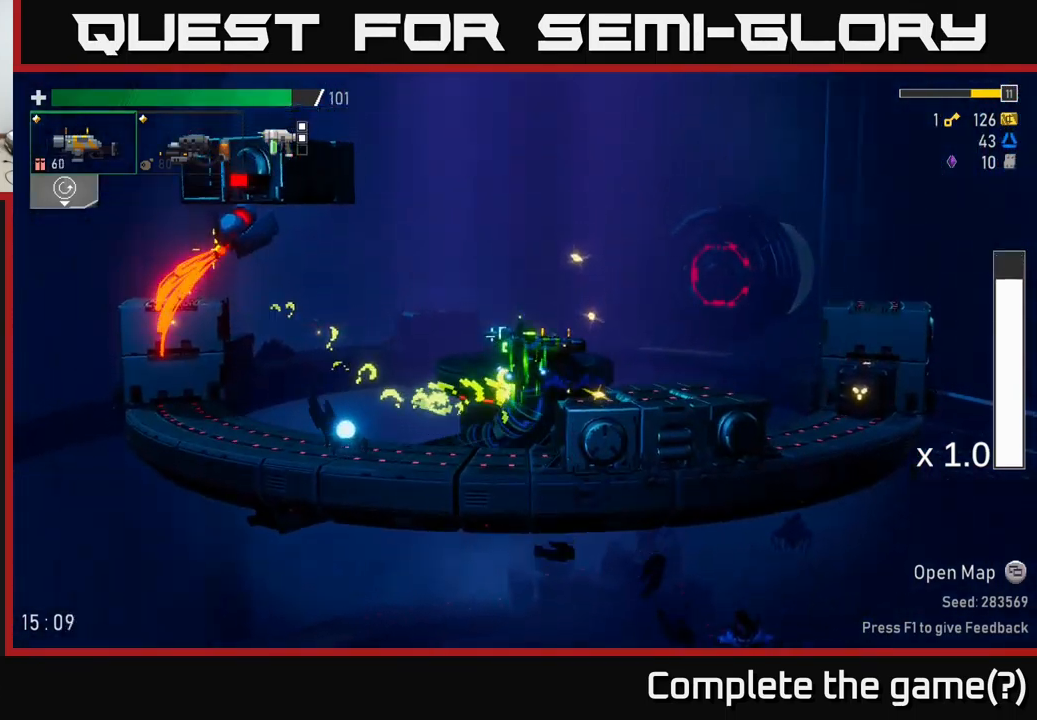
{"buttons": [], "left_stick": "right", "right_stick": "center", "events": [[16, "A", "down"], [66, "left_stick", "left"], [183, "A", "up"], [200, "R2", "down"], [316, "R2", "up"], [350, "left_stick", "right"]]}
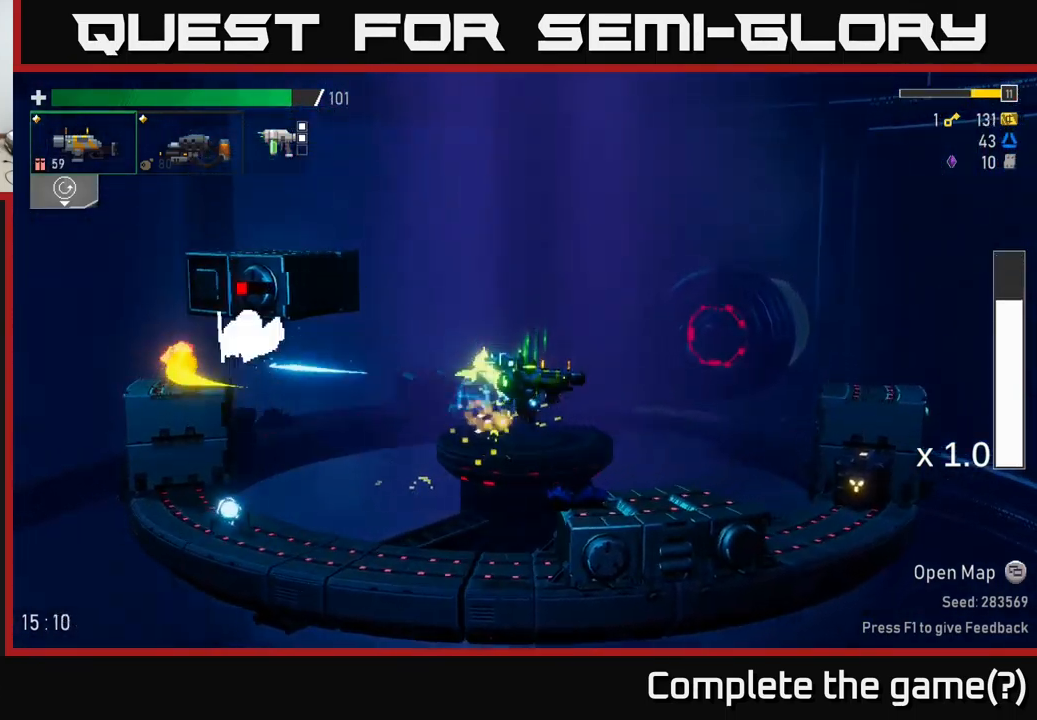
{"buttons": [], "left_stick": "left", "right_stick": "center", "events": [[250, "left_stick", "center"], [300, "left_stick", "left"], [316, "A", "down"], [500, "A", "up"]]}
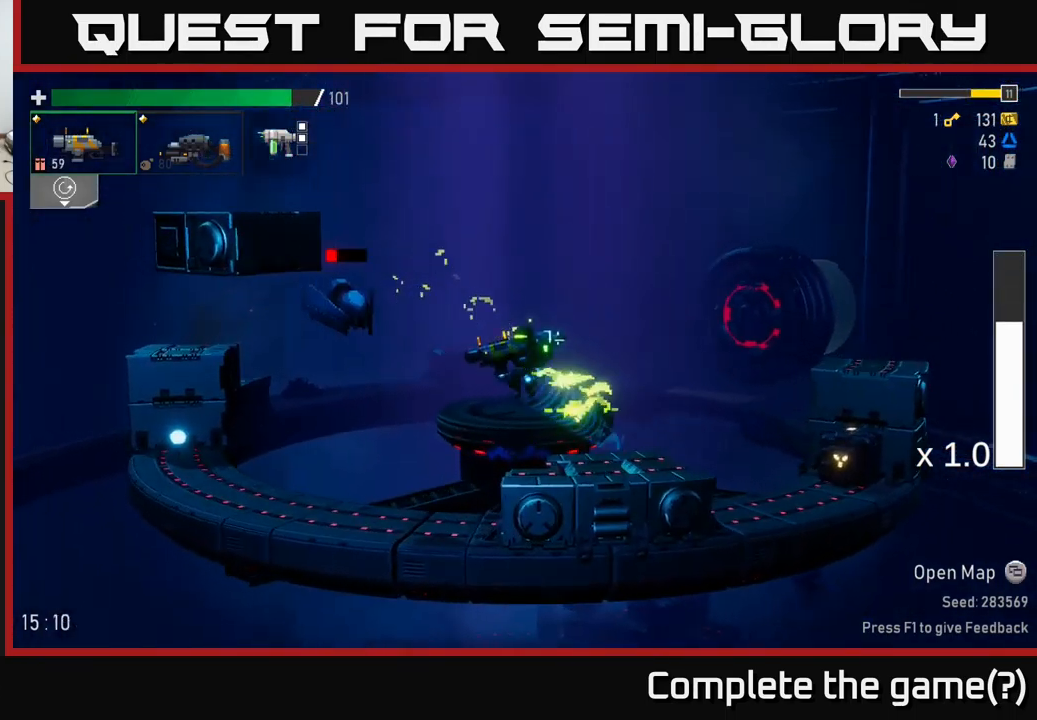
{"buttons": ["X"], "left_stick": "right", "right_stick": "center", "events": [[50, "R2", "down"], [150, "R2", "up"], [166, "left_stick", "right"], [416, "A", "down"], [450, "X", "down"], [483, "A", "up"]]}
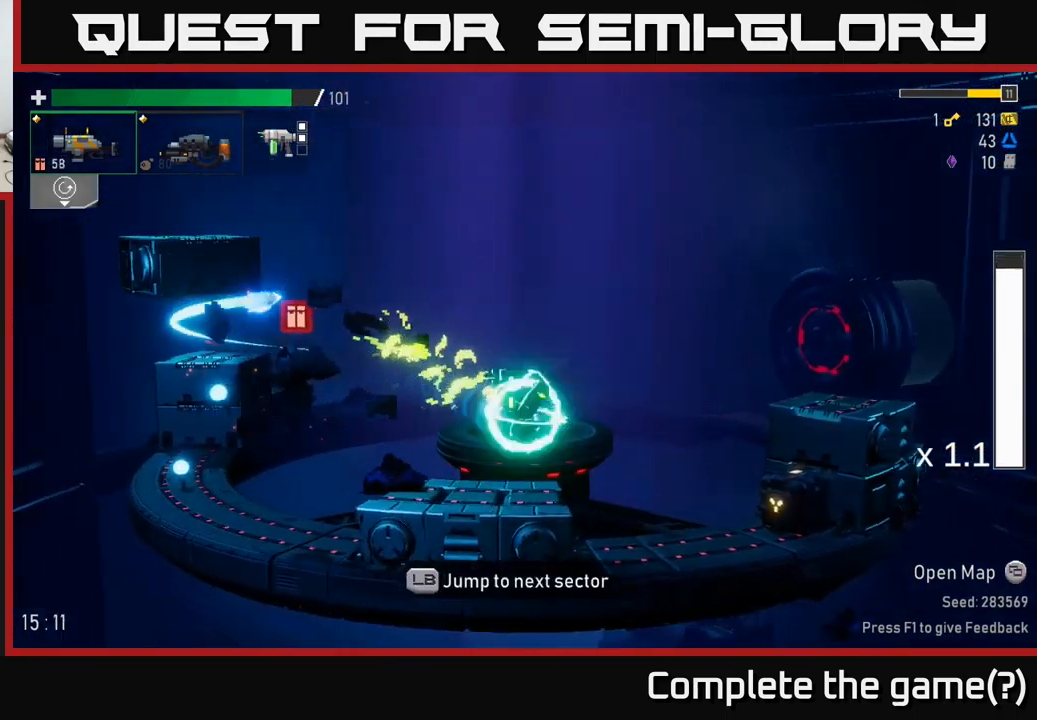
{"buttons": [], "left_stick": "right", "right_stick": "center", "events": [[50, "X", "up"], [200, "left_stick", "left"], [333, "left_stick", "right"]]}
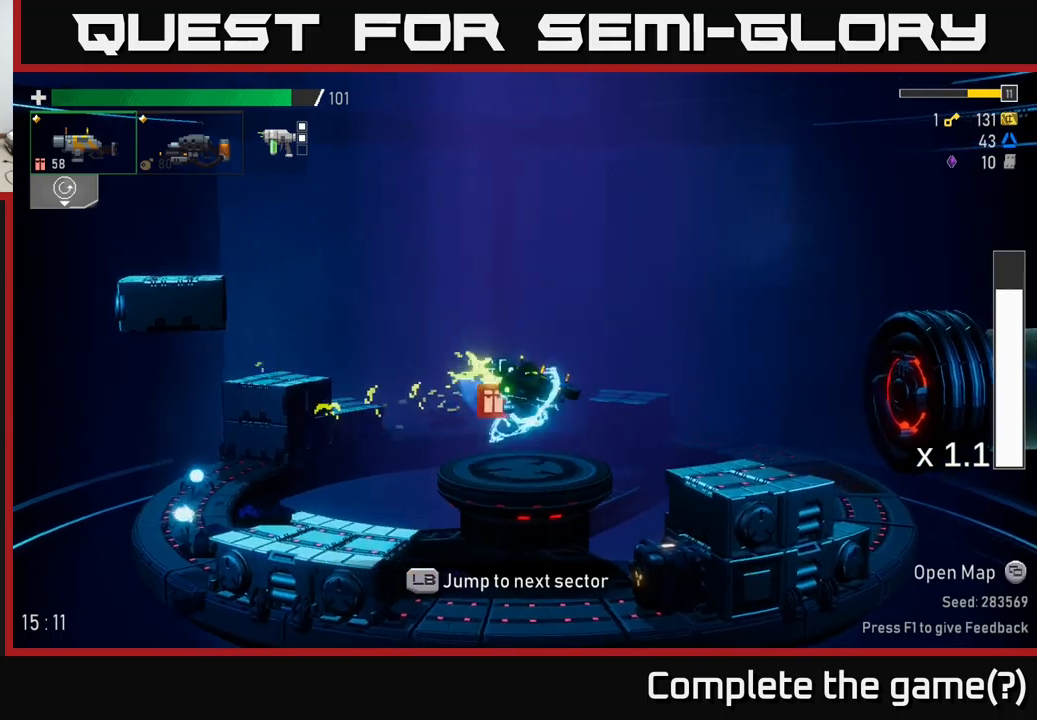
{"buttons": ["R2"], "left_stick": "center", "right_stick": "center", "events": [[17, "left_stick", "center"], [283, "left_stick", "right"], [433, "R2", "down"], [500, "left_stick", "center"]]}
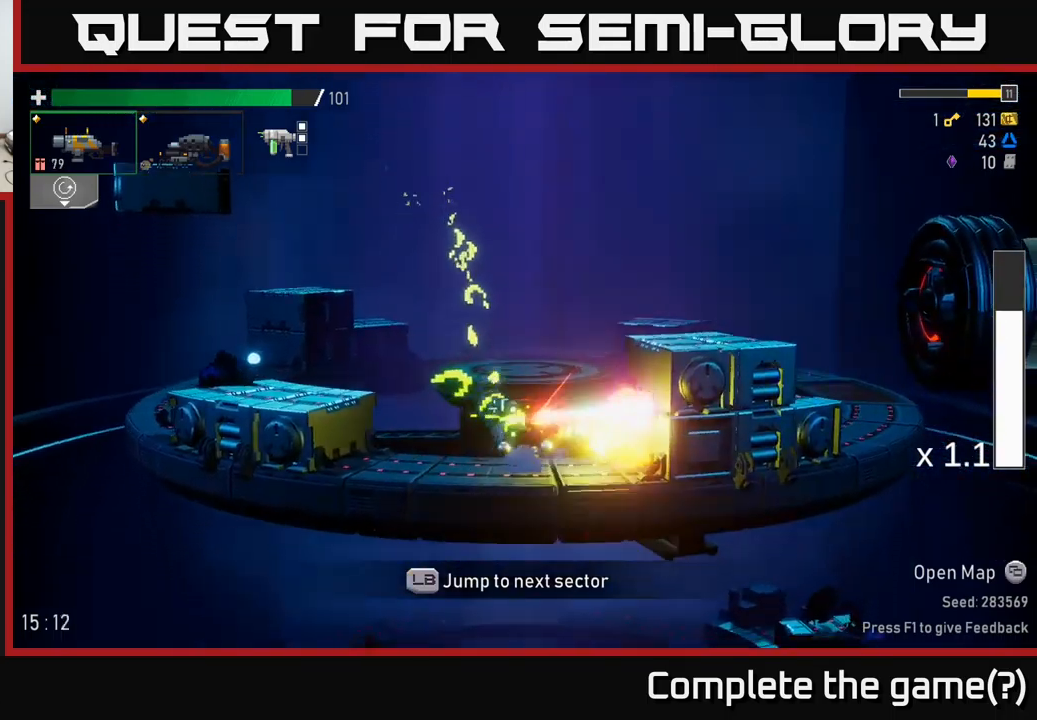
{"buttons": ["A"], "left_stick": "right", "right_stick": "center", "events": [[17, "R2", "up"], [117, "left_stick", "right"], [267, "A", "down"], [433, "A", "up"], [483, "A", "down"]]}